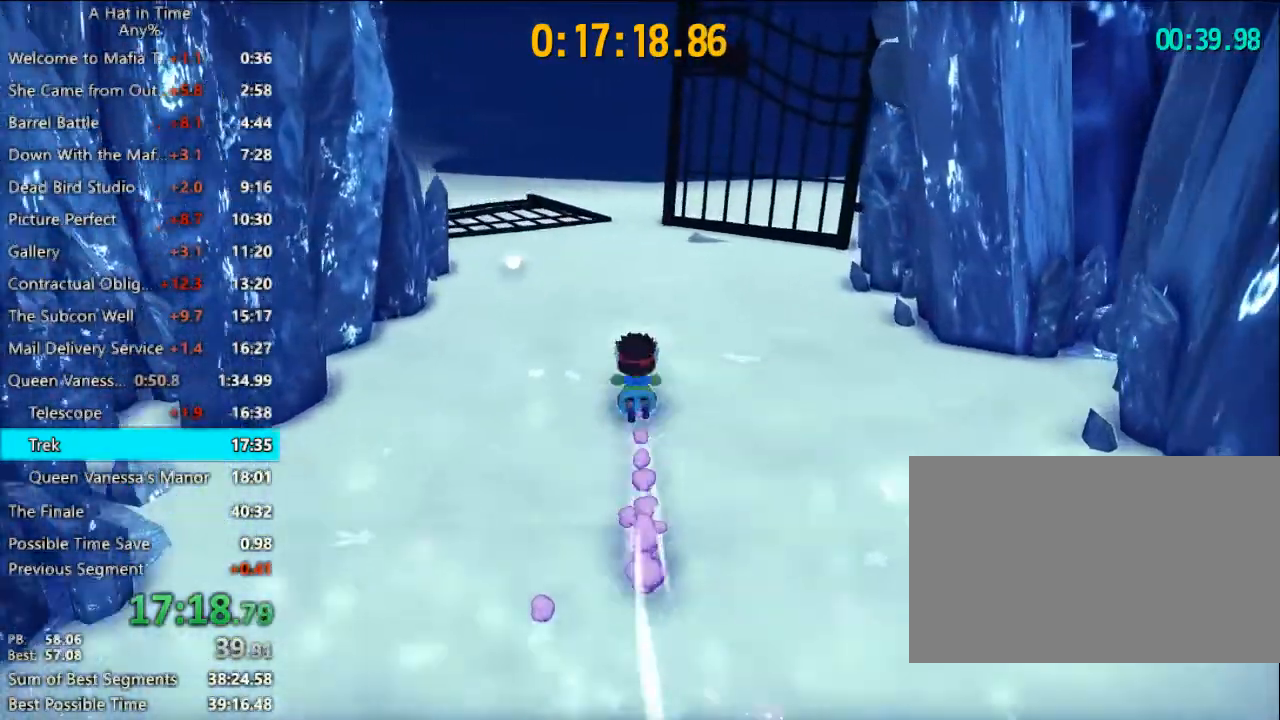
Gameplay with keyboard and mouse; each line is a JSON object with the keys and mouse buttons held at the frame after it. "events" lists presses ("down") and releases ("up") of "1", "2", "3", "4", "a", "c", "caps_lock", "d", "e", "f", "q", "r", "s", "shift", "space", "tab", "w", "x", "z", "mouse_left", "mouse_wheel" and "mouse_right" between this image and that frame as [ms after this image, input, new state], when the widget could be followed in between. "mouse_left", "mouse_wheel", "mouse_right" = the "left", "wheel", "right" buttons of the "mouse" list. No other keys are recorded. "wheel" means that the mouse wheel is clicked or scrolled. Not read: mouse_move.
{"keys": ["shift", "w"], "mouse": [], "events": []}
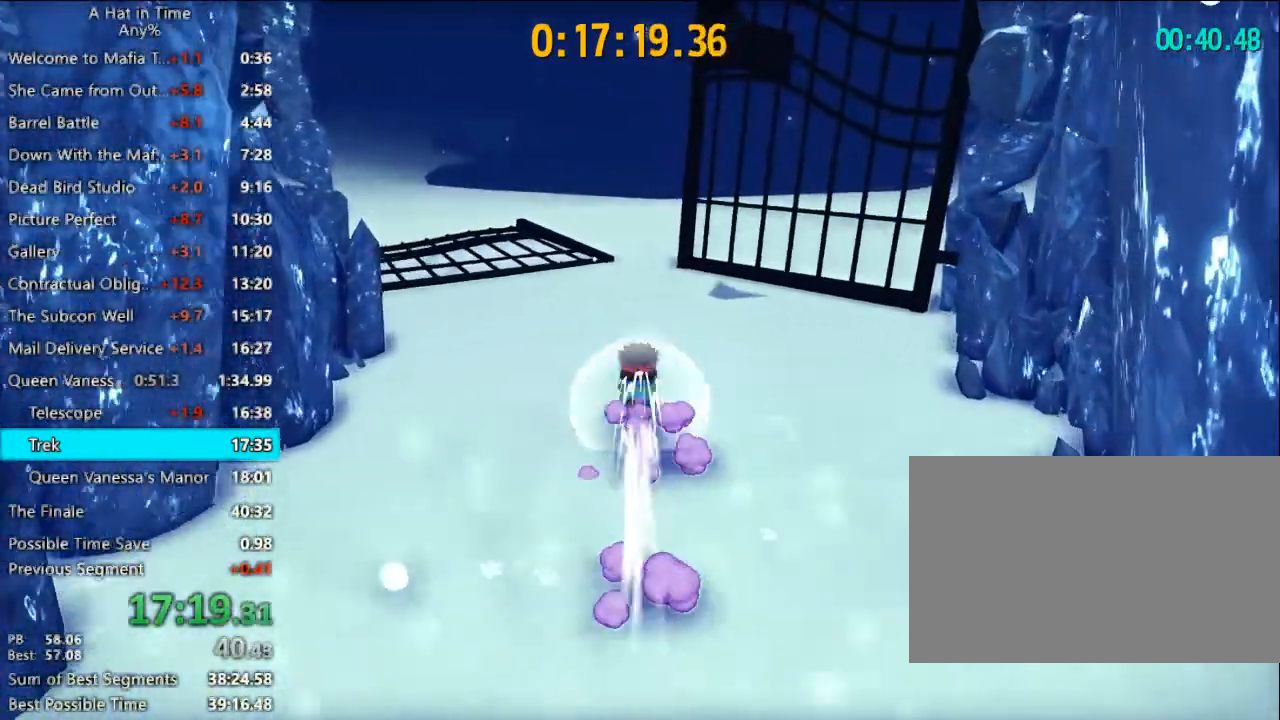
{"keys": ["shift", "w"], "mouse": [], "events": []}
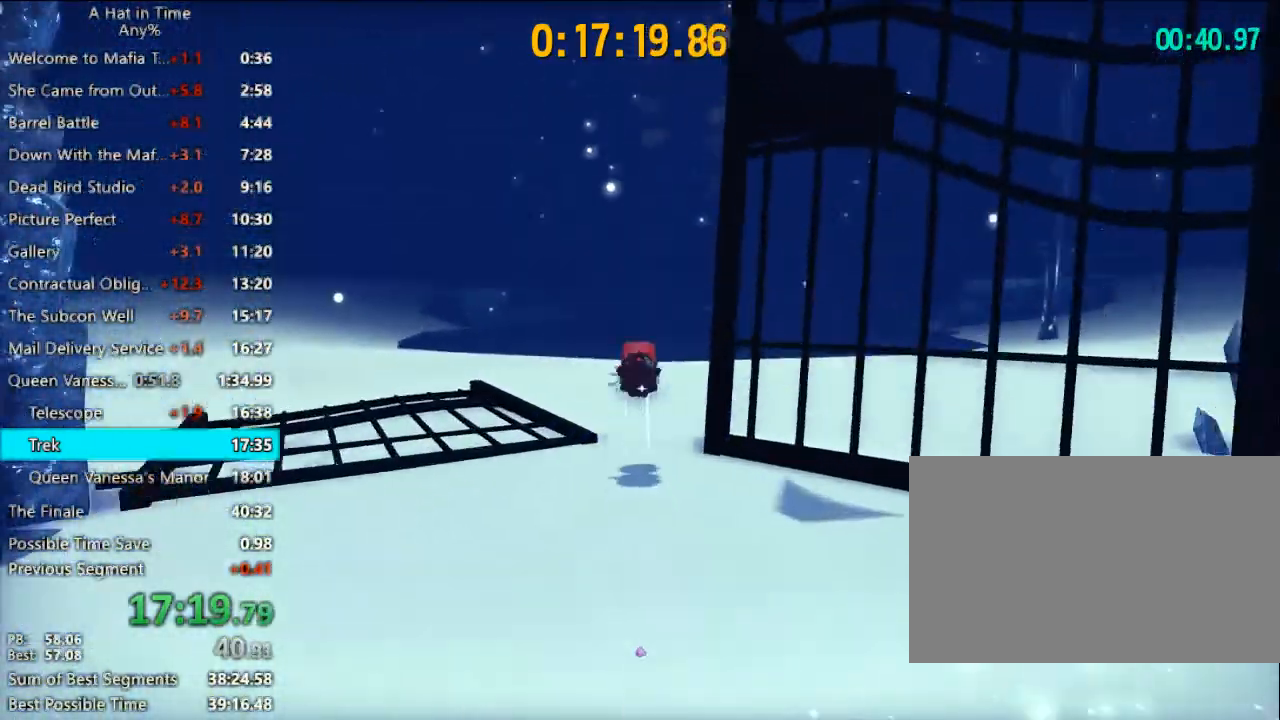
{"keys": ["shift", "w"], "mouse": [], "events": []}
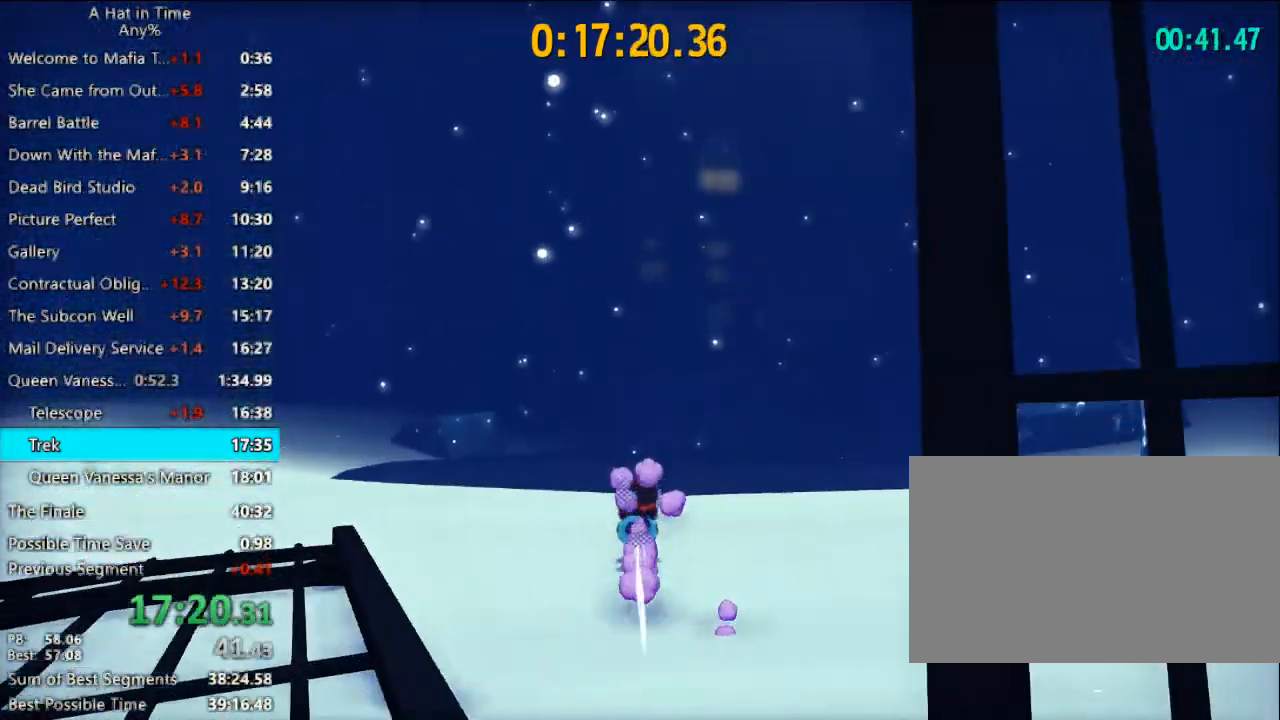
{"keys": ["shift", "w"], "mouse": [], "events": []}
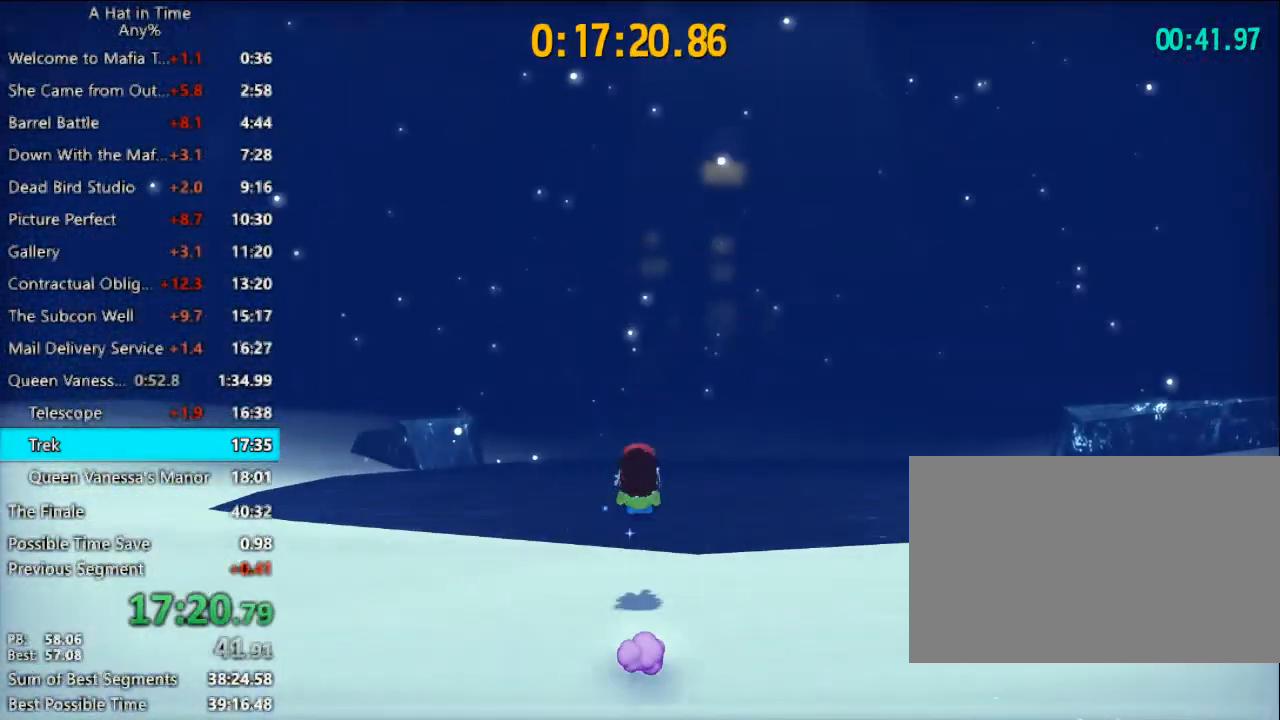
{"keys": ["shift", "w"], "mouse": [], "events": []}
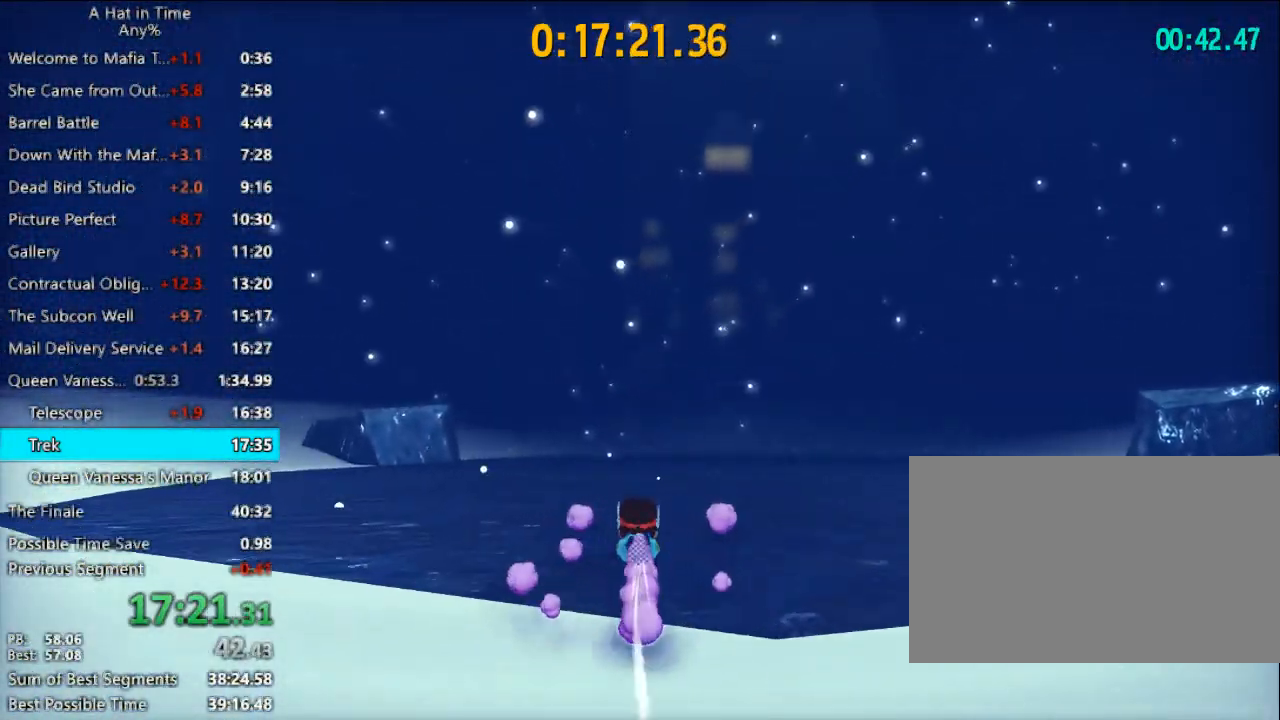
{"keys": ["shift", "w"], "mouse": [], "events": []}
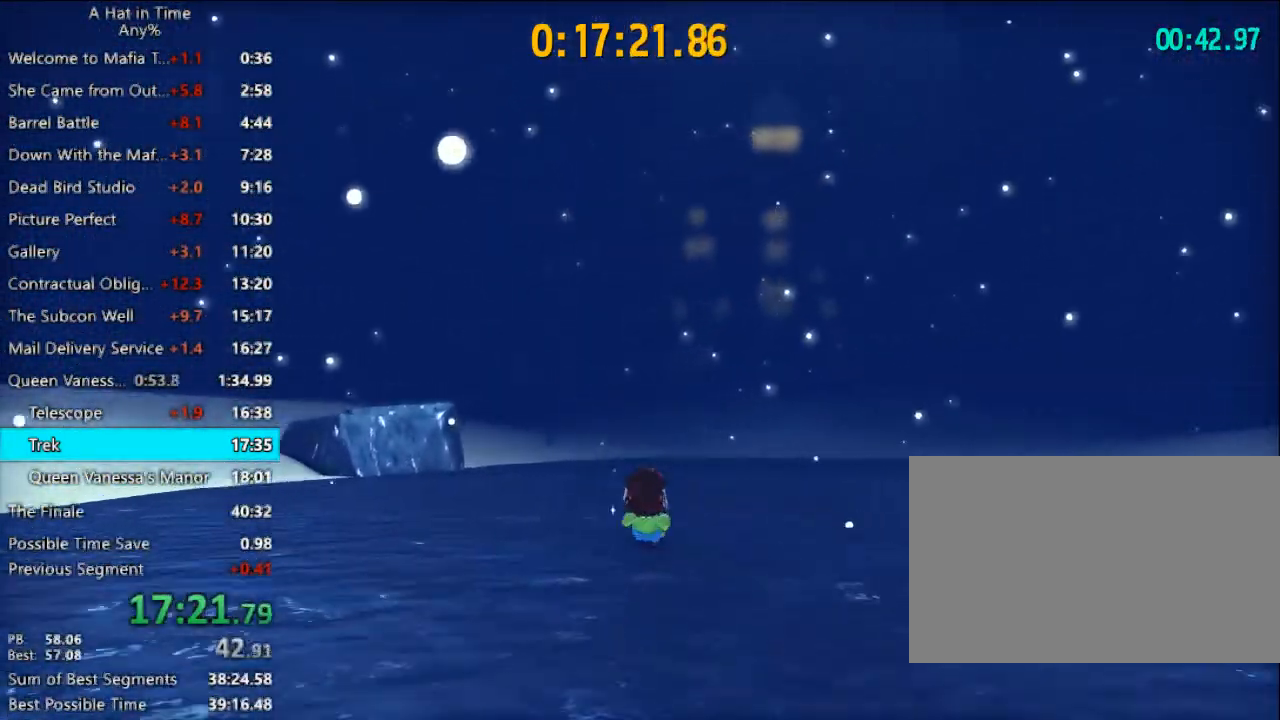
{"keys": ["shift", "w"], "mouse": [], "events": []}
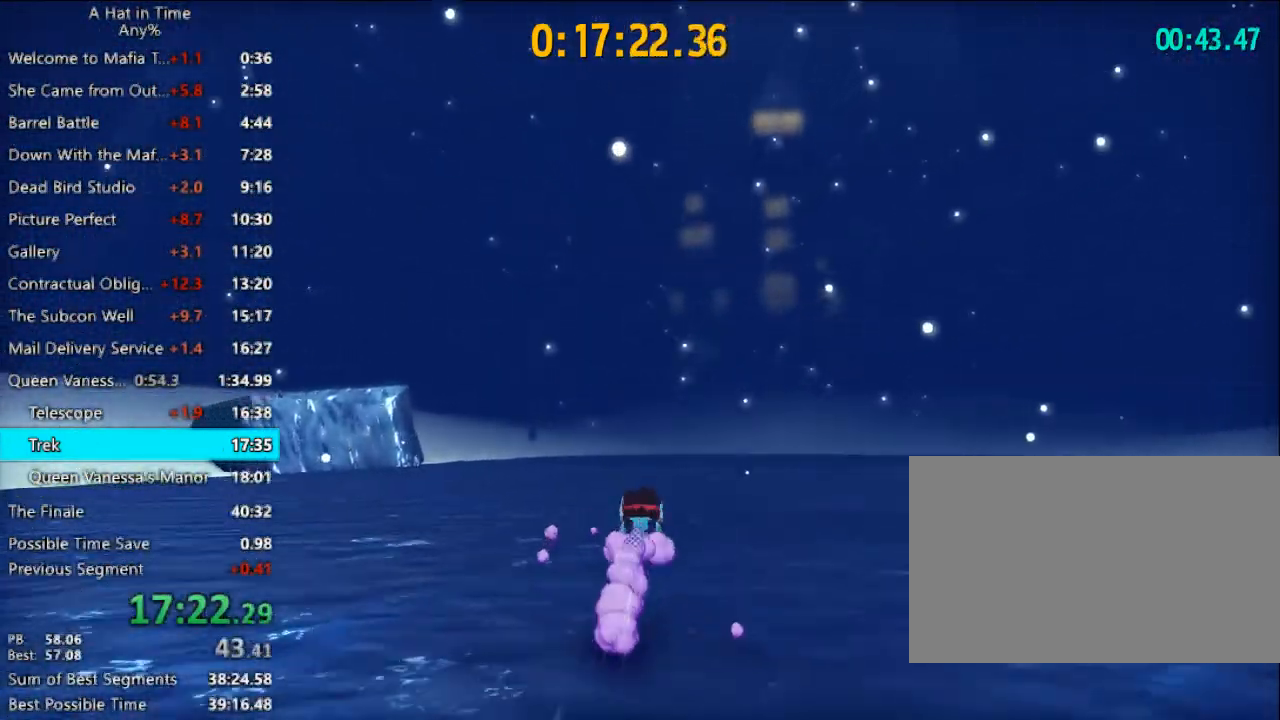
{"keys": ["shift", "w"], "mouse": [], "events": []}
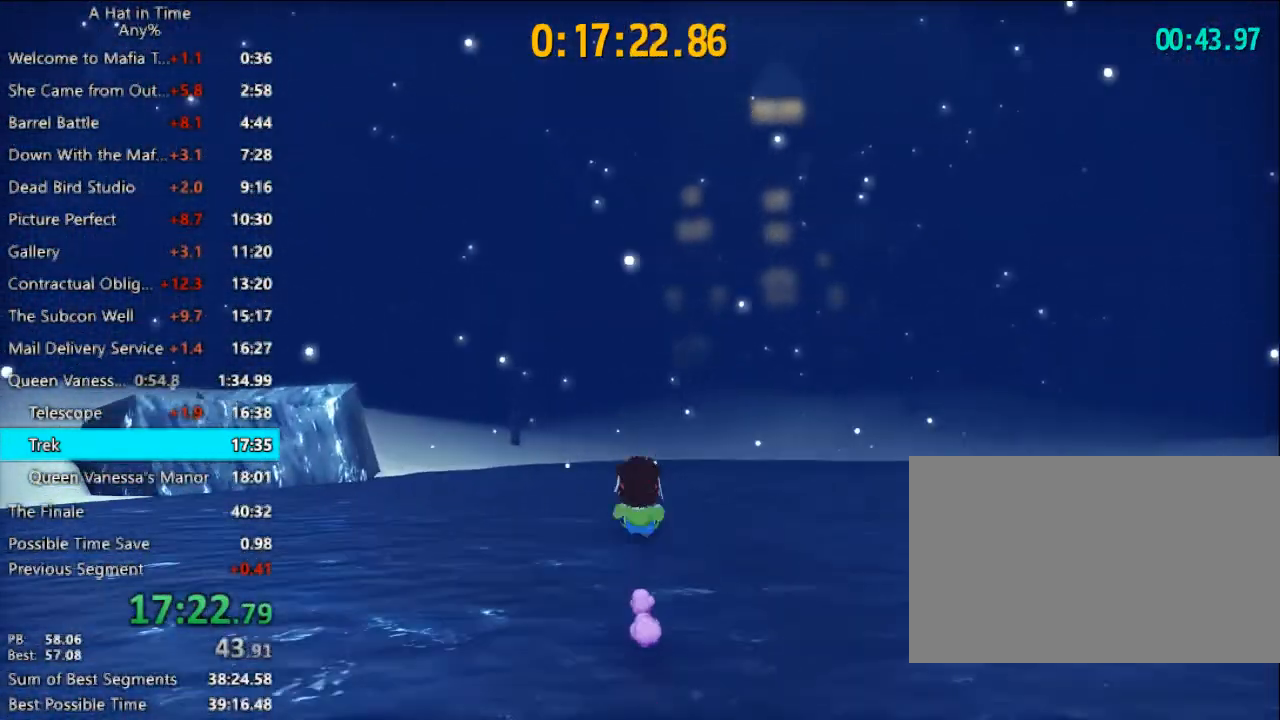
{"keys": ["shift", "w"], "mouse": [], "events": []}
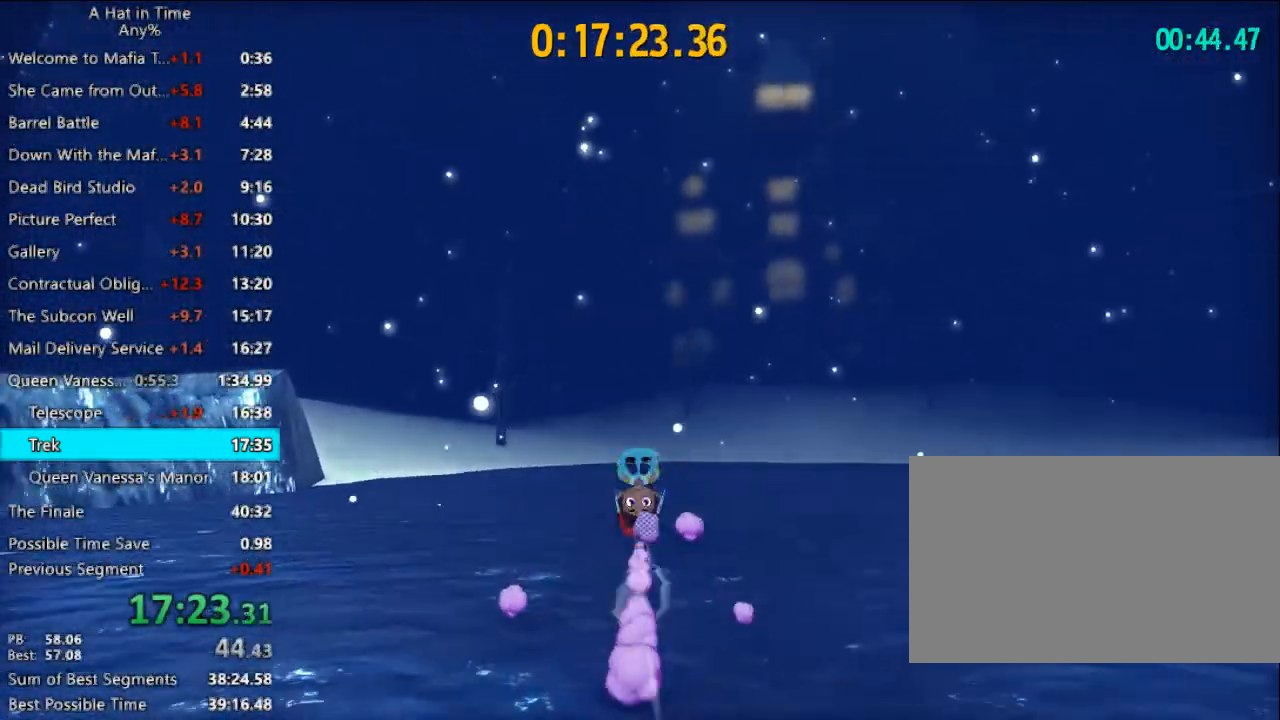
{"keys": ["shift", "w"], "mouse": [], "events": []}
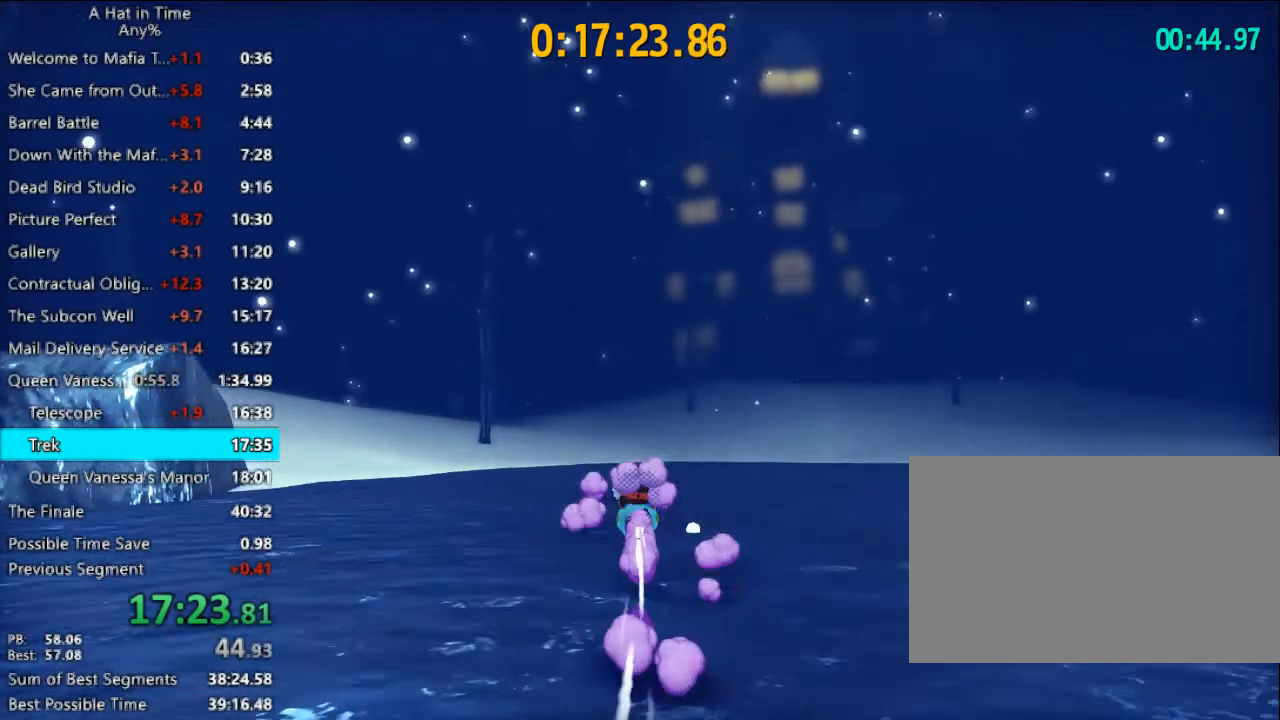
{"keys": ["shift", "w"], "mouse": [], "events": []}
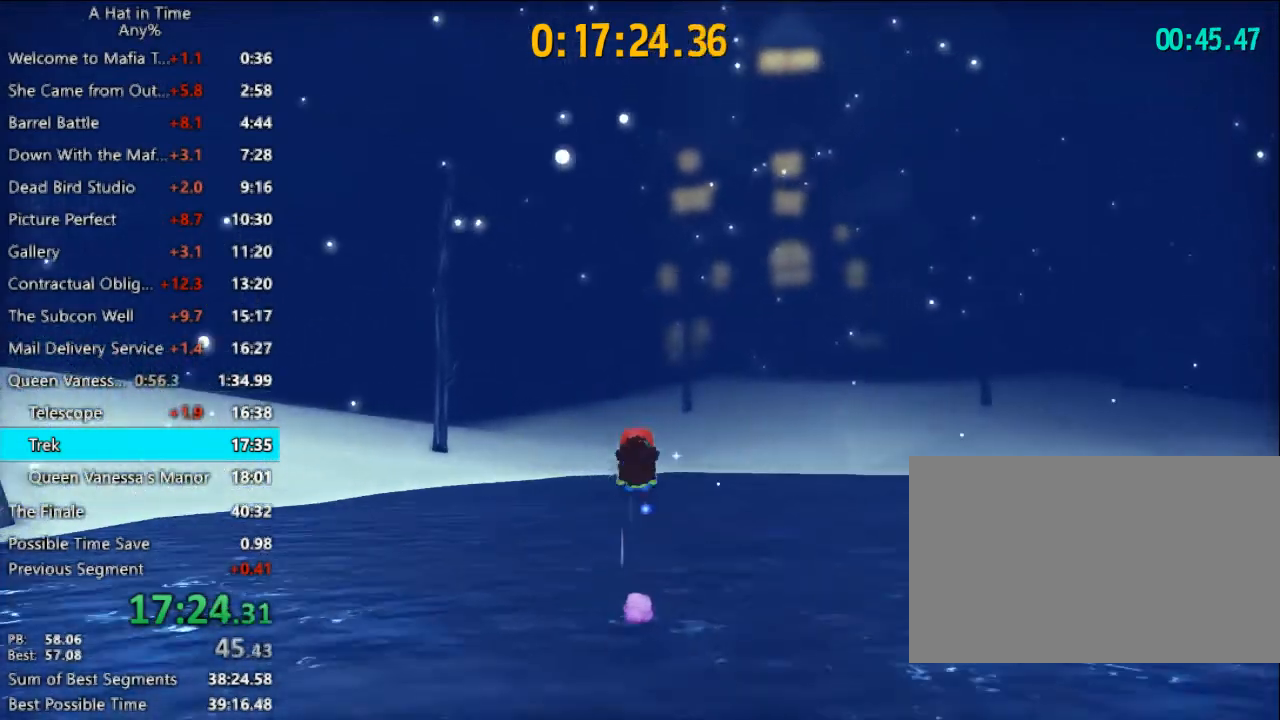
{"keys": ["shift", "w"], "mouse": [], "events": []}
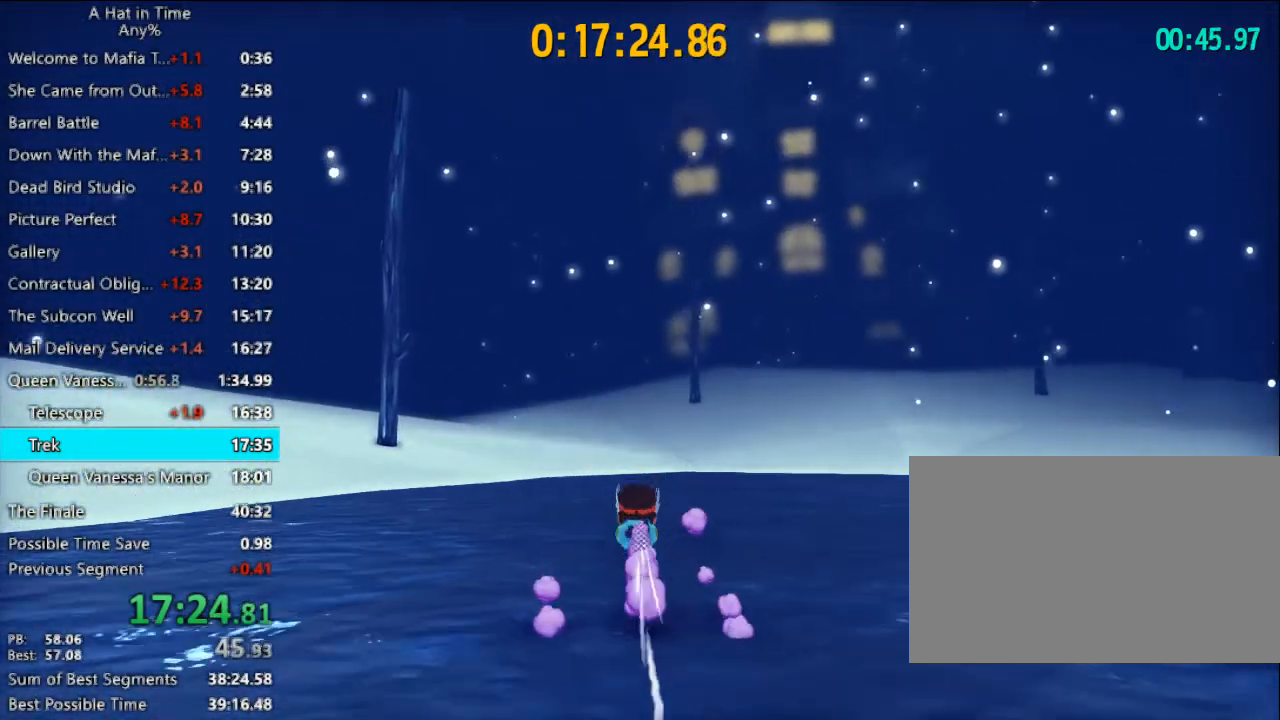
{"keys": ["shift", "w"], "mouse": [], "events": []}
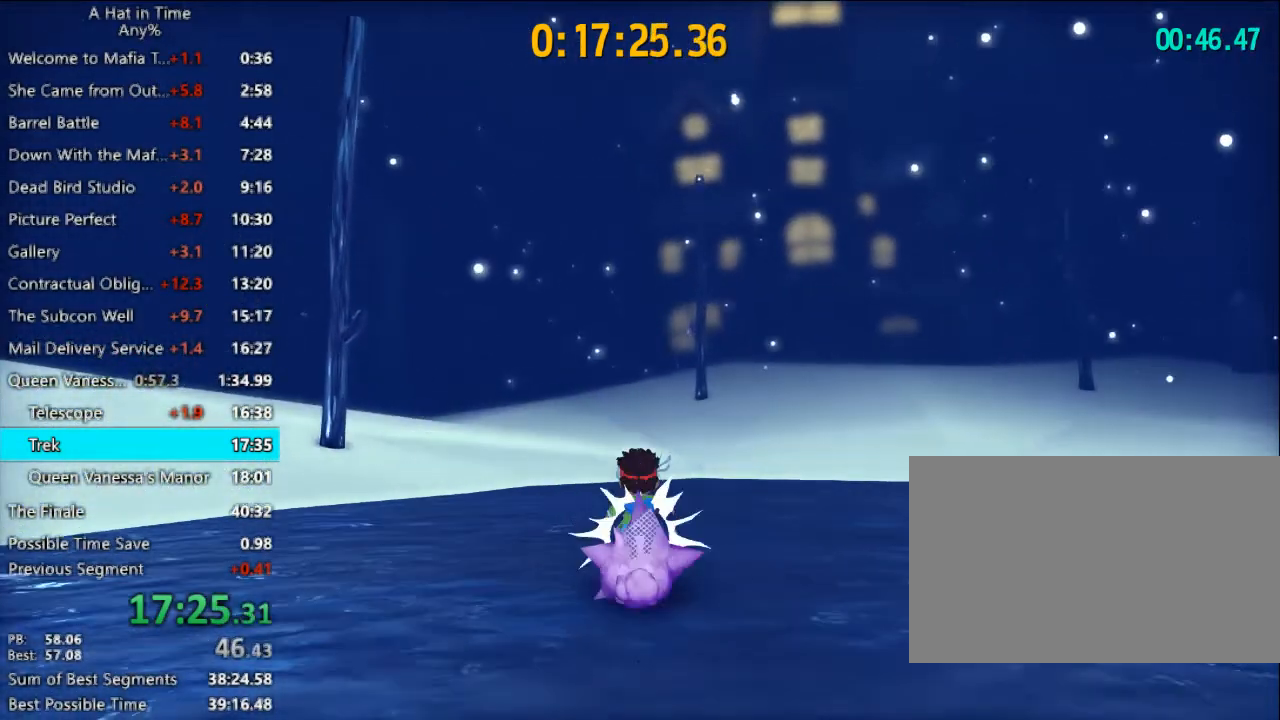
{"keys": ["shift", "w"], "mouse": [], "events": []}
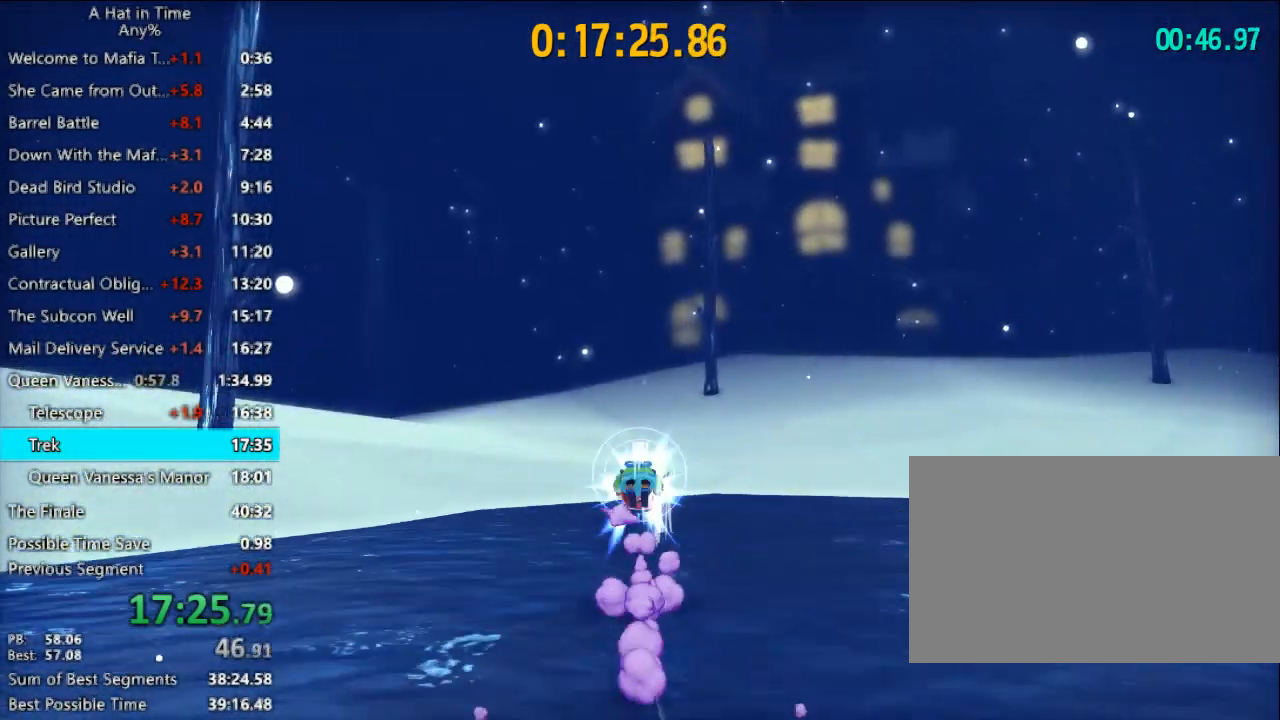
{"keys": ["shift", "w"], "mouse": [], "events": []}
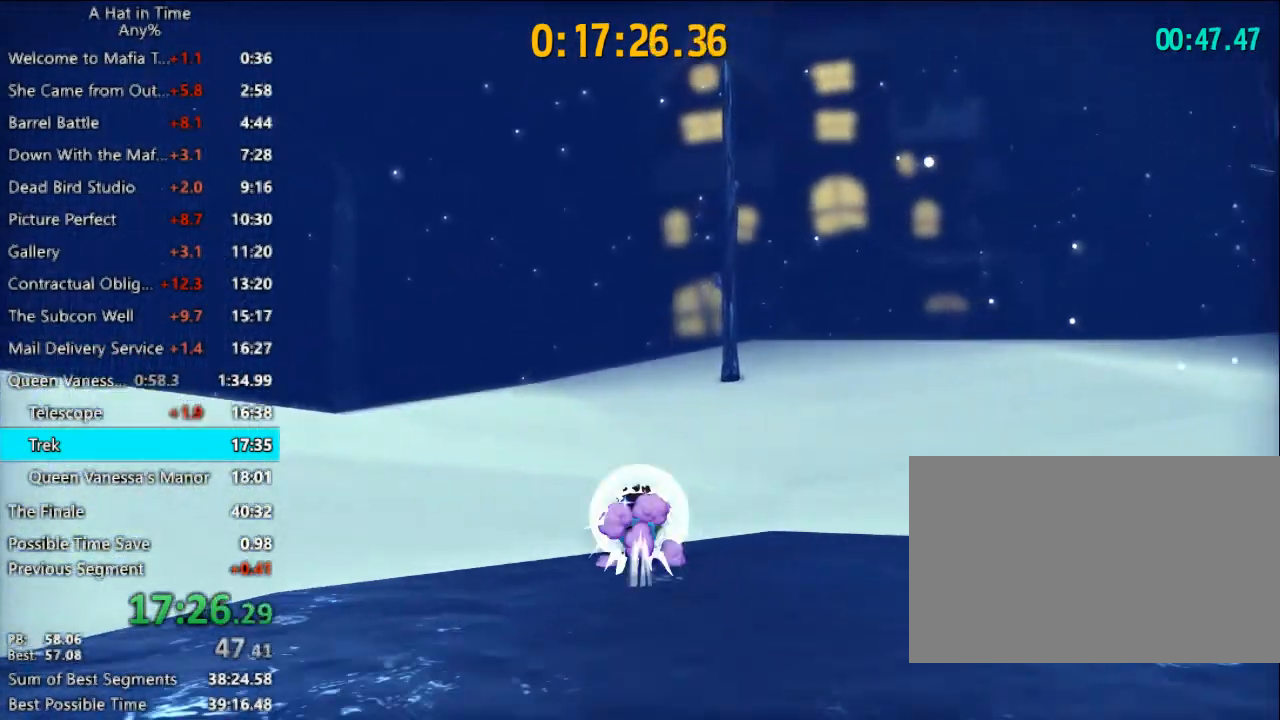
{"keys": ["shift", "w"], "mouse": [], "events": []}
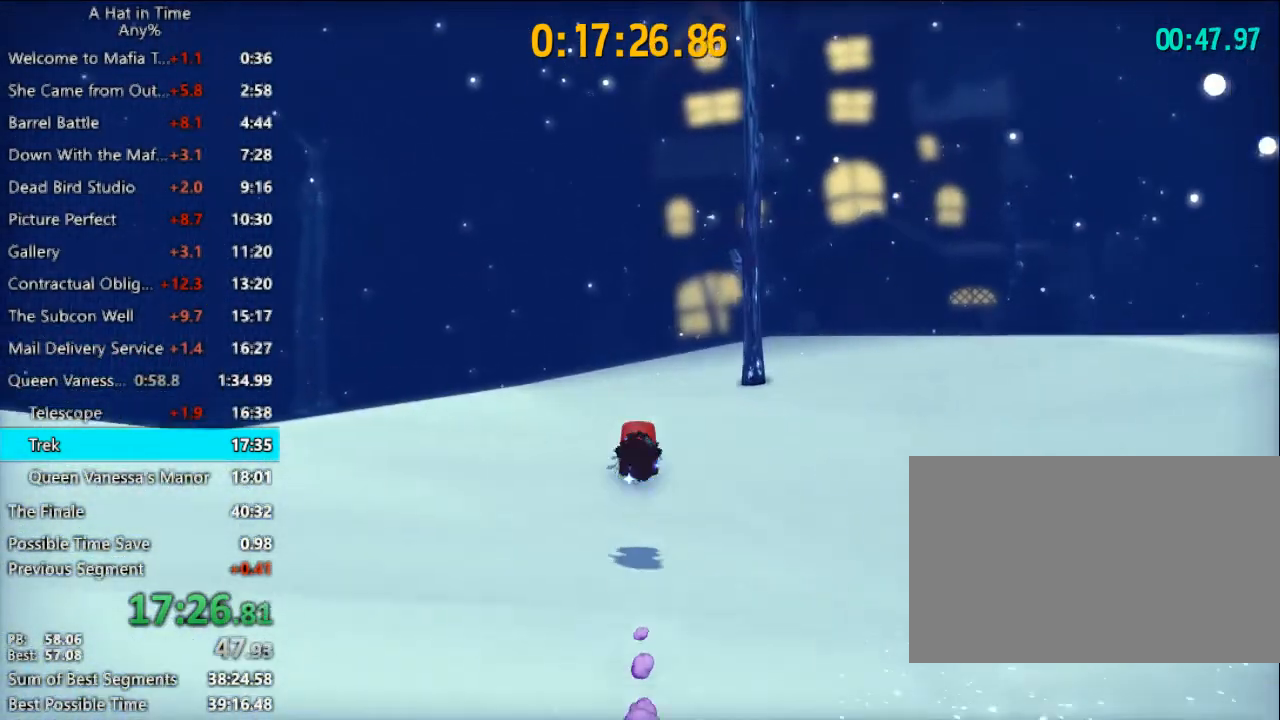
{"keys": ["shift", "w"], "mouse": [], "events": []}
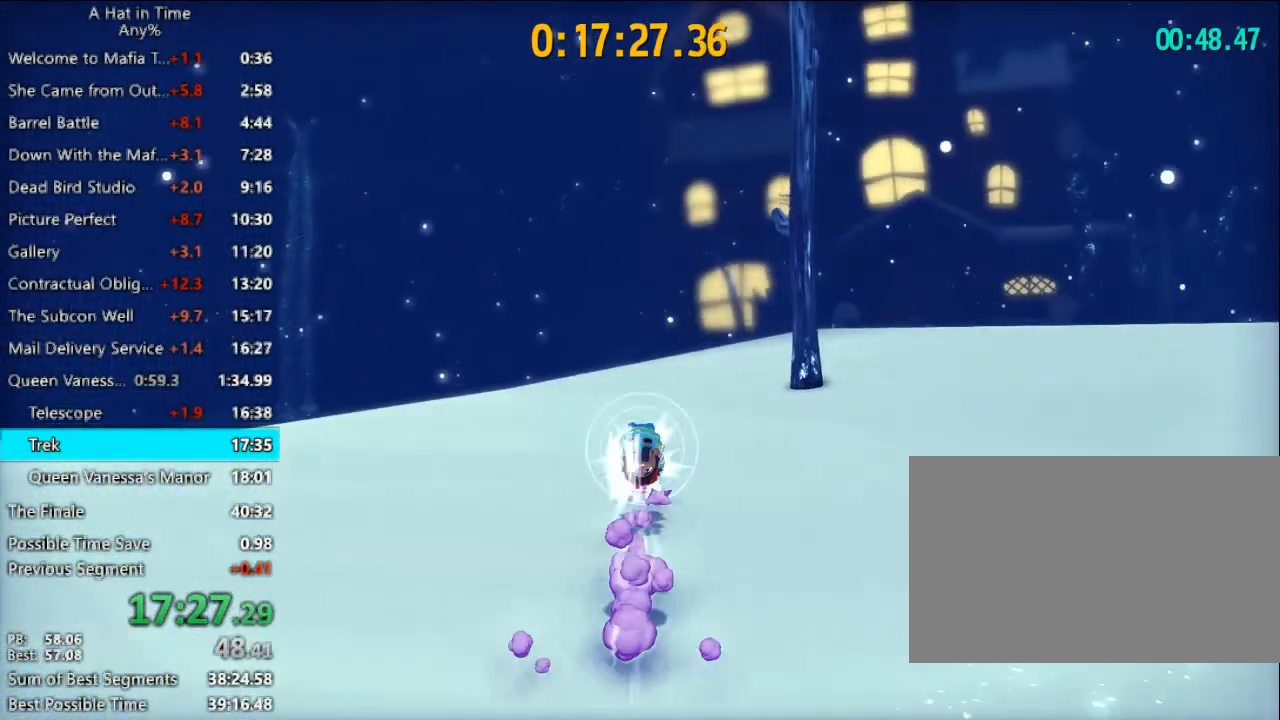
{"keys": ["shift", "w"], "mouse": [], "events": []}
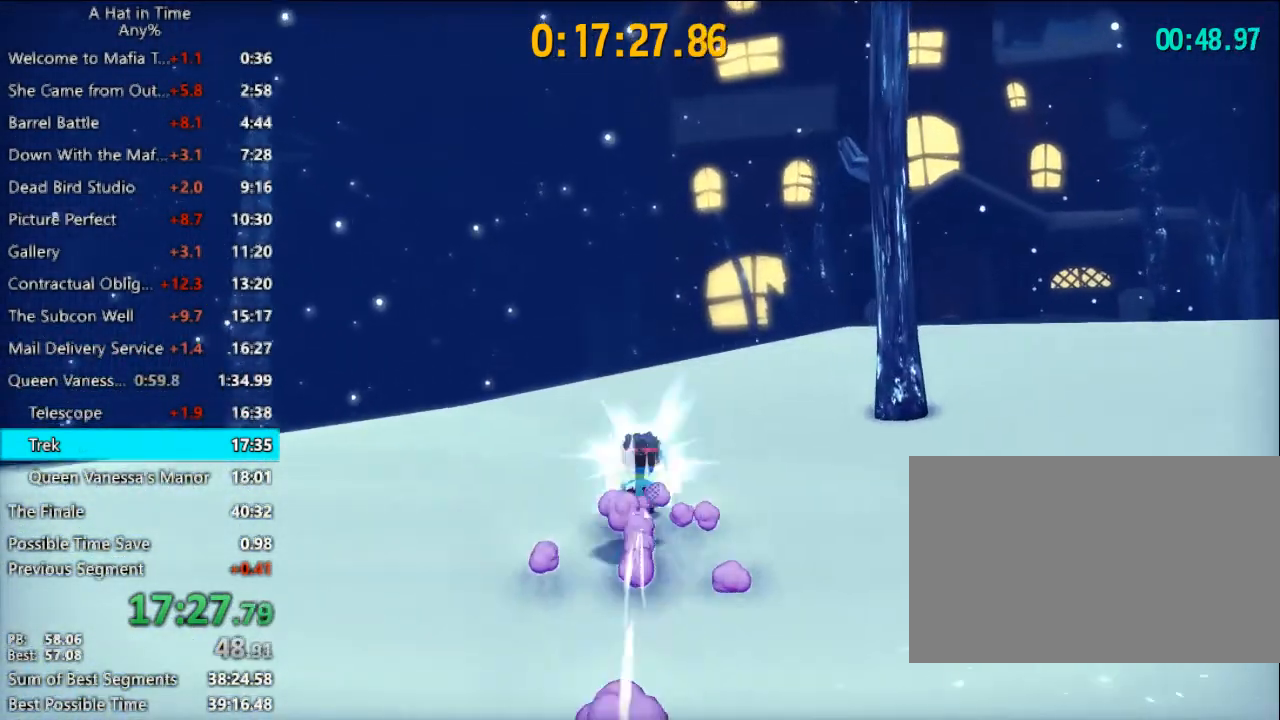
{"keys": ["shift", "w"], "mouse": [], "events": []}
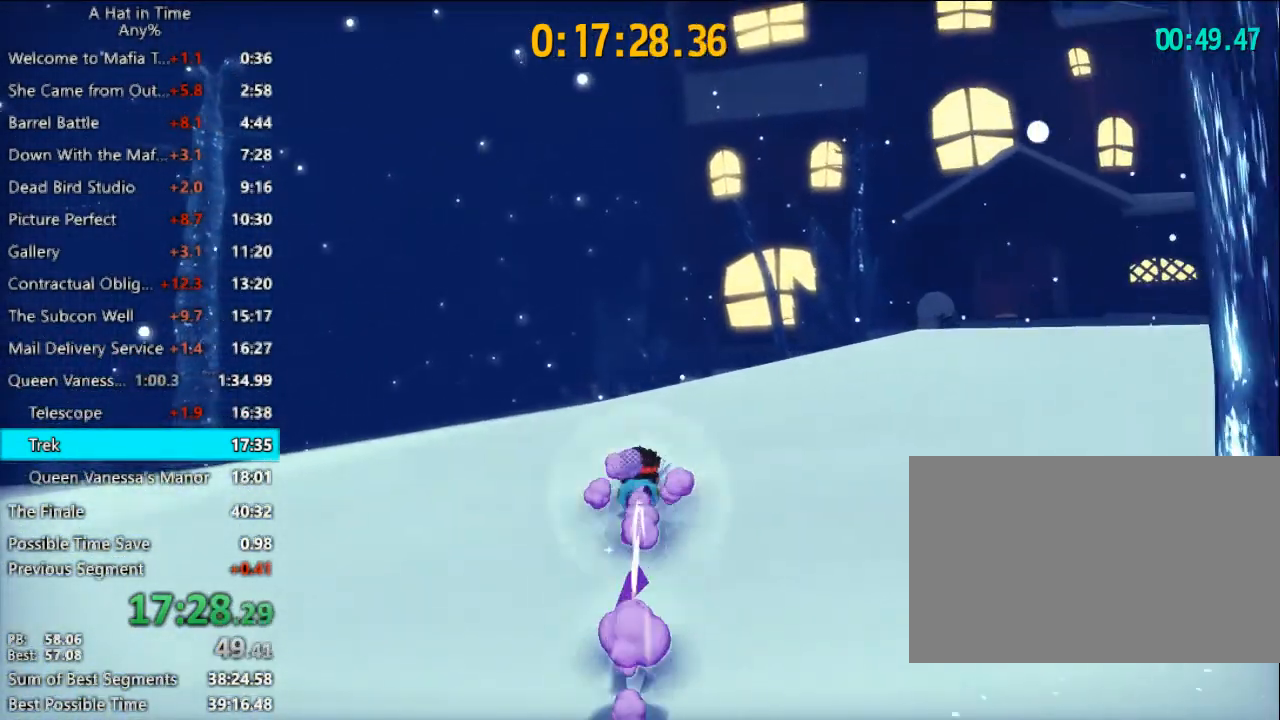
{"keys": ["shift", "w"], "mouse": [], "events": []}
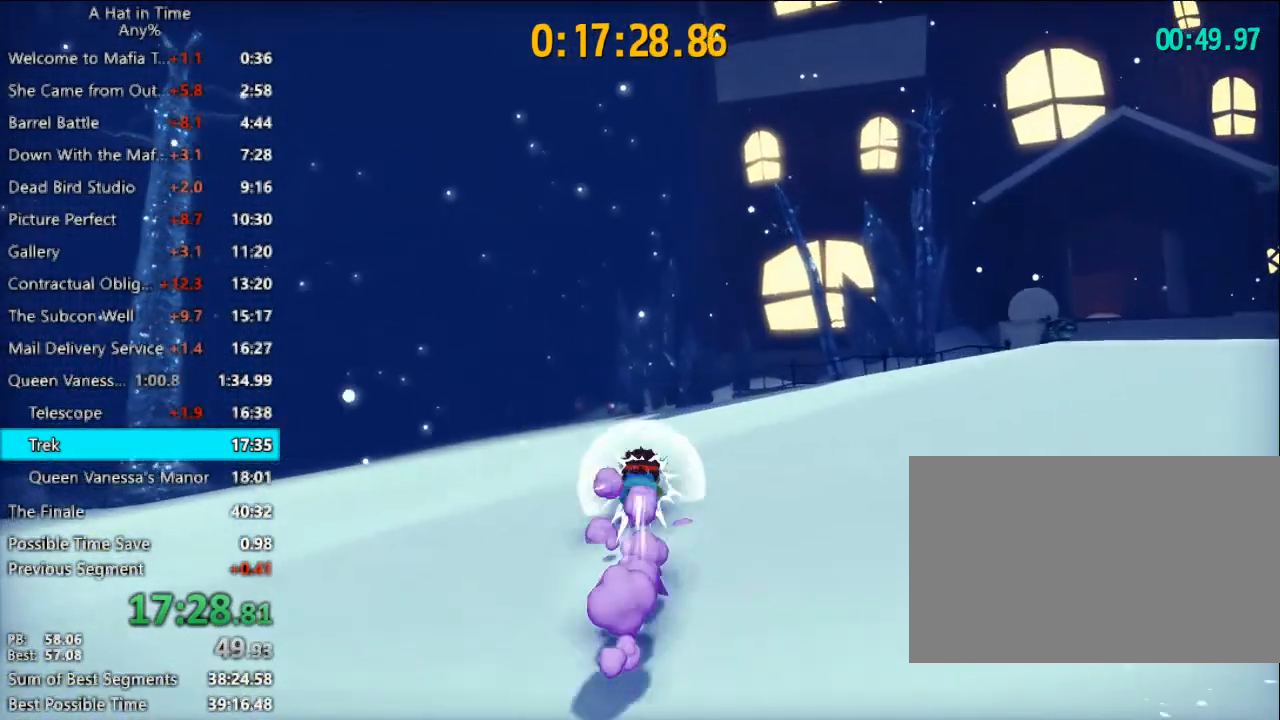
{"keys": ["shift", "w"], "mouse": [], "events": []}
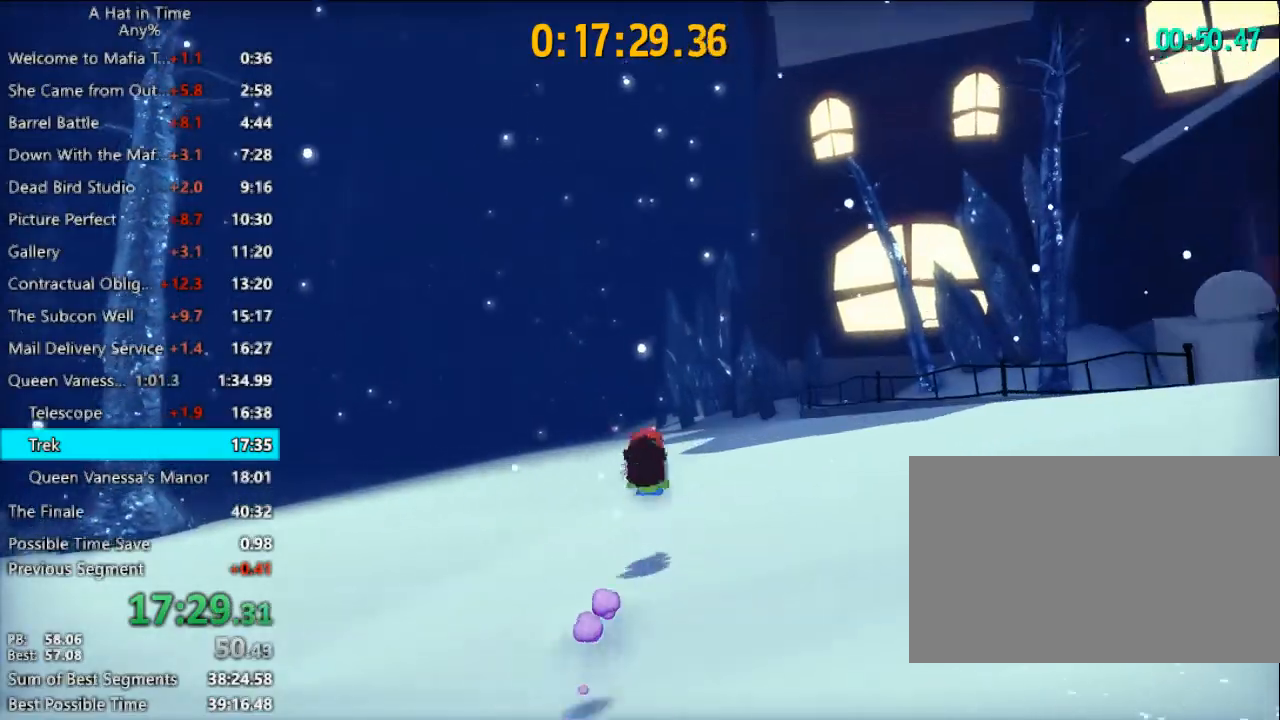
{"keys": ["shift", "w"], "mouse": [], "events": []}
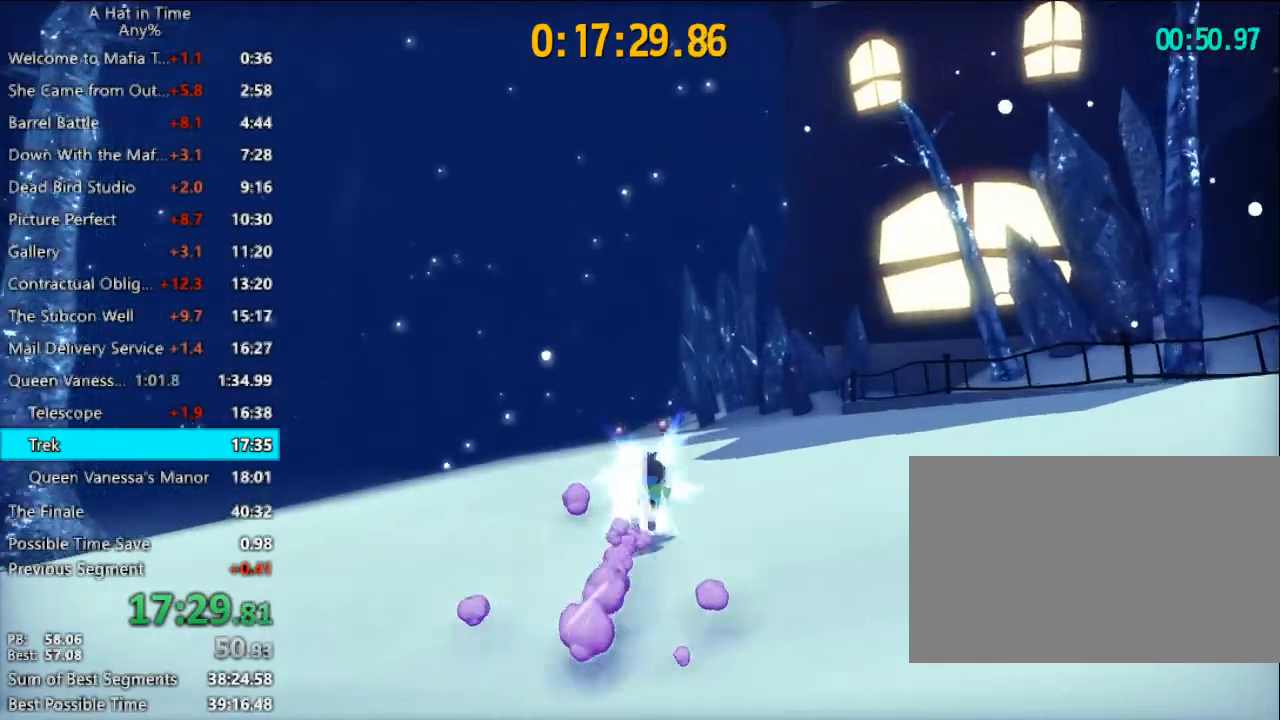
{"keys": ["shift", "w"], "mouse": [], "events": [[233, "a", "down"], [333, "a", "up"]]}
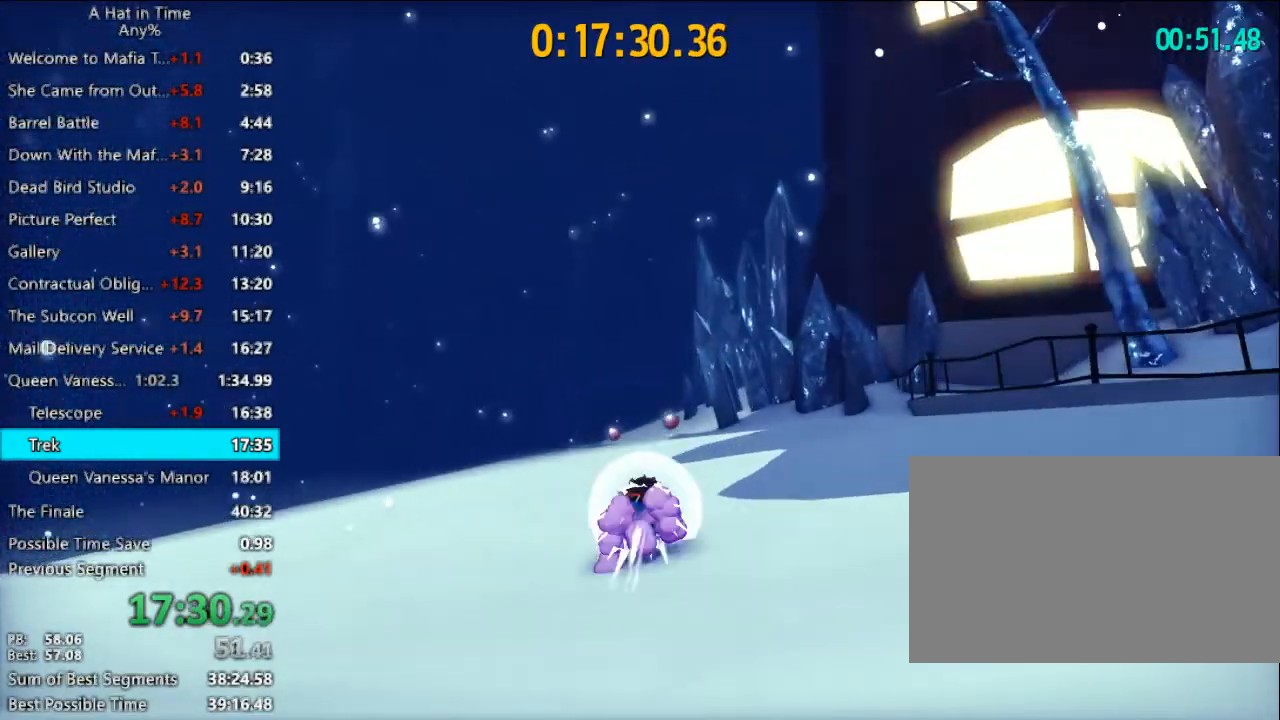
{"keys": ["shift", "w"], "mouse": [], "events": []}
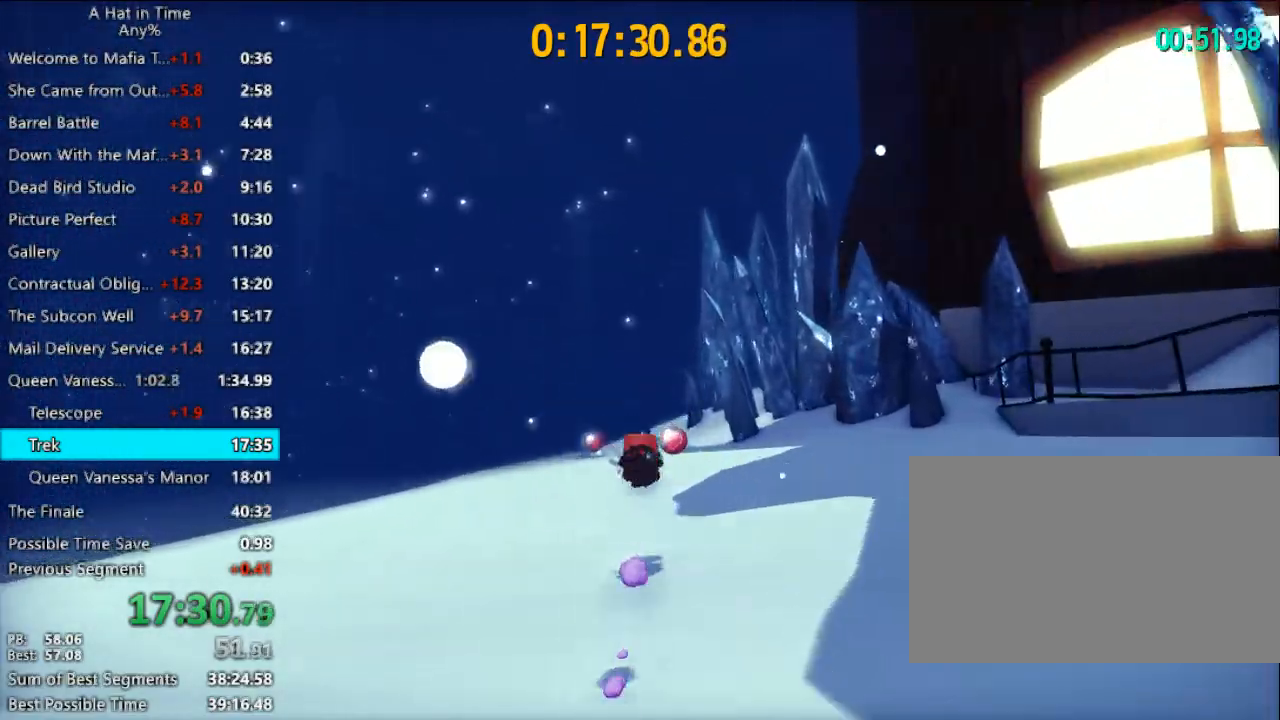
{"keys": ["shift", "w"], "mouse": [], "events": []}
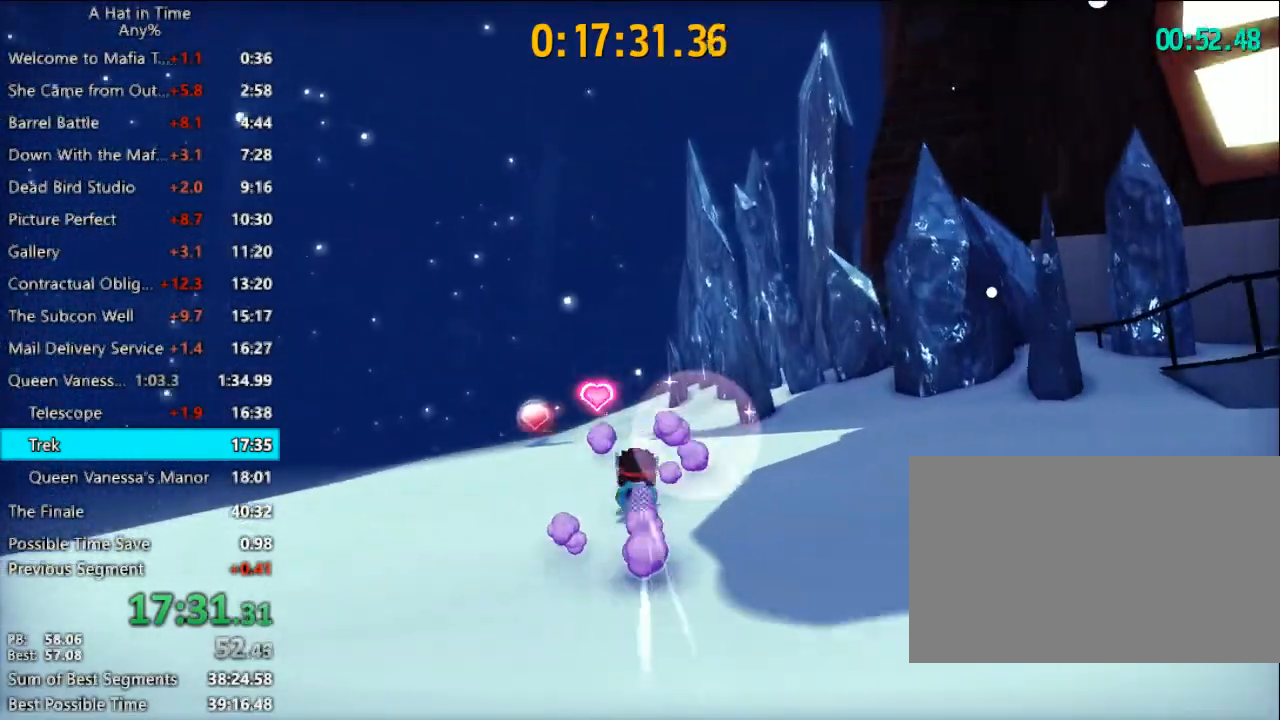
{"keys": ["shift", "w"], "mouse": [], "events": []}